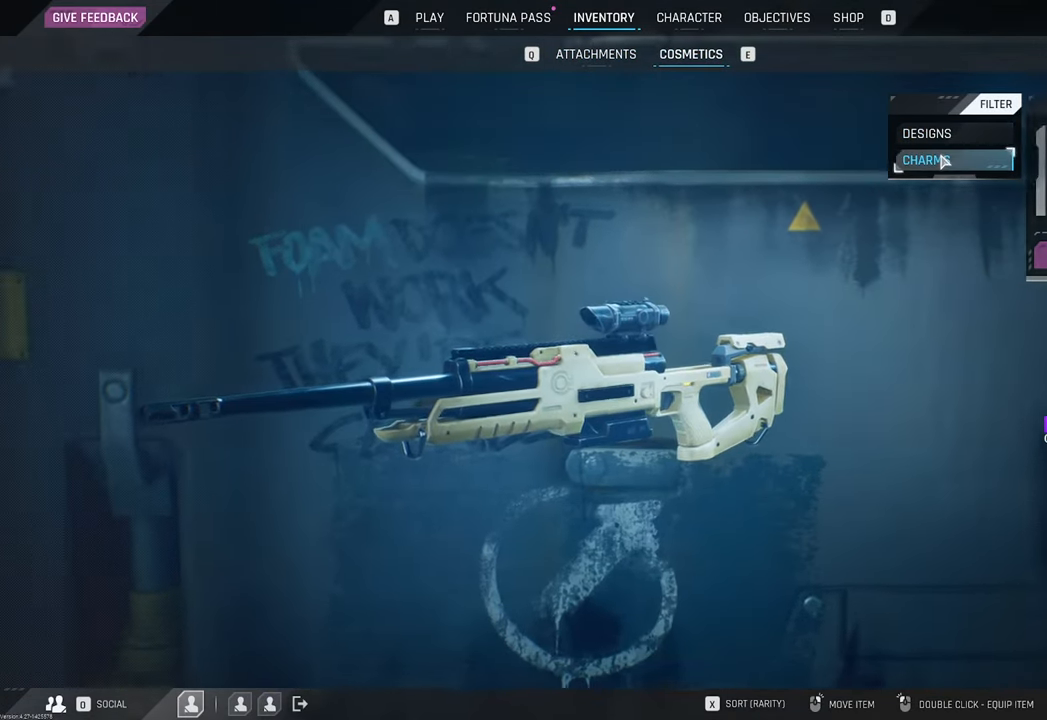
Gameplay with keyboard and mouse; each line is a JSON object with the keys and mouse buttons held at the frame after it. "events" lists presses ("down") and releases ("up") of "1", "2", "3", "4", "5", "a", "b", "c", "caps_lock", "ctrl", "d", "e", "f", "g", "q", "r", "s", "shift", "space", "t", "tab", "tilde", "v", "w", "x", "z", "mouse_left", "mouse_wheel" and "mouse_right" between this image and that frame as [ms after this image, input, new state], when the widget could be followed in between. "mouse_left", "mouse_wheel", "mouse_right" = the "left", "wheel", "right" buttons of the "mouse" list. No other keys are recorded. "wheel" means that the mouse wheel is clicked or scrolled. "mouse_move" is the direction in which the mouse moves at that frame (one of eight, or "still"), when it could be read.
{"keys": [], "mouse": [], "mouse_move": "up-right", "events": []}
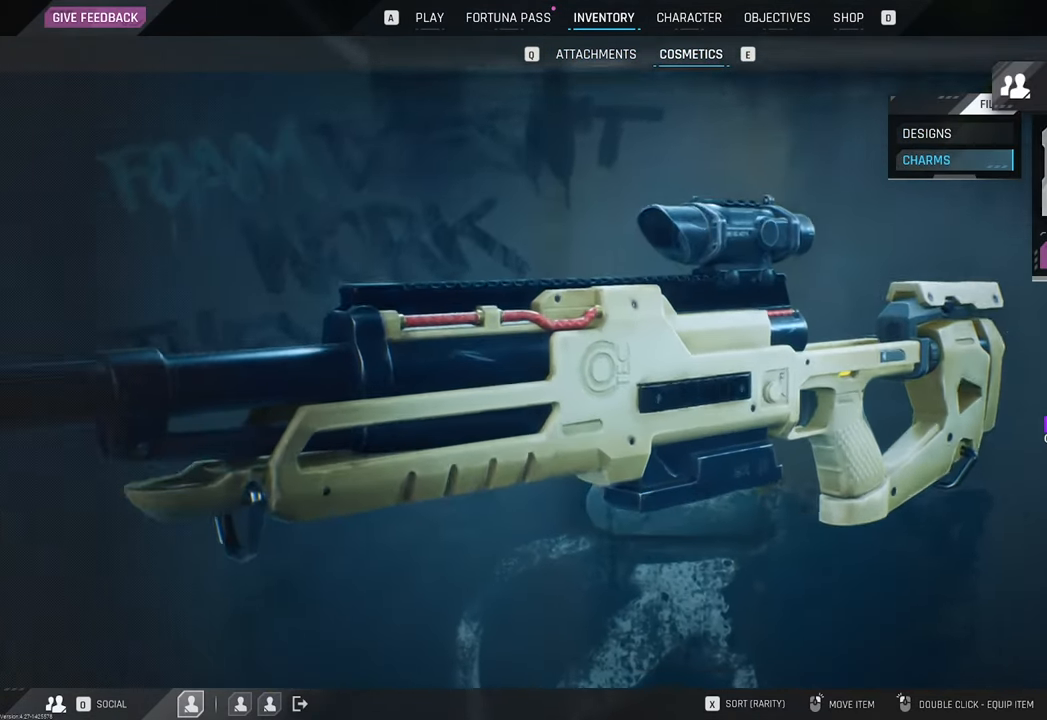
{"keys": [], "mouse": [], "mouse_move": "still", "events": []}
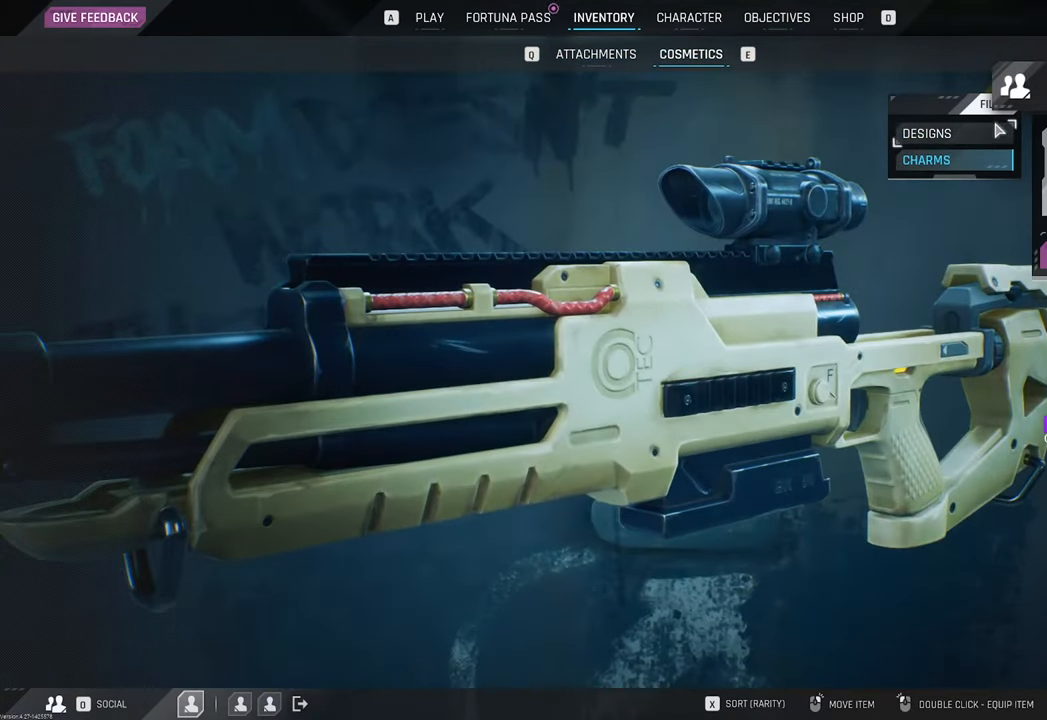
{"keys": [], "mouse": [], "mouse_move": "still", "events": [[200, "mouse_left", "down"], [333, "mouse_left", "up"]]}
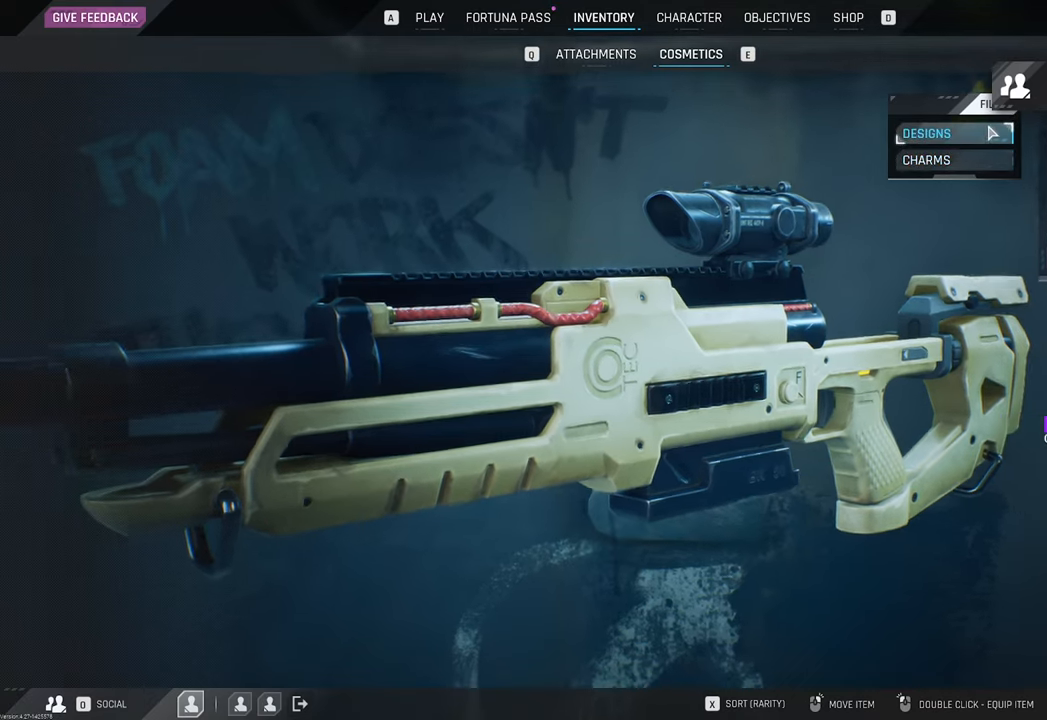
{"keys": [], "mouse": [], "mouse_move": "left", "events": []}
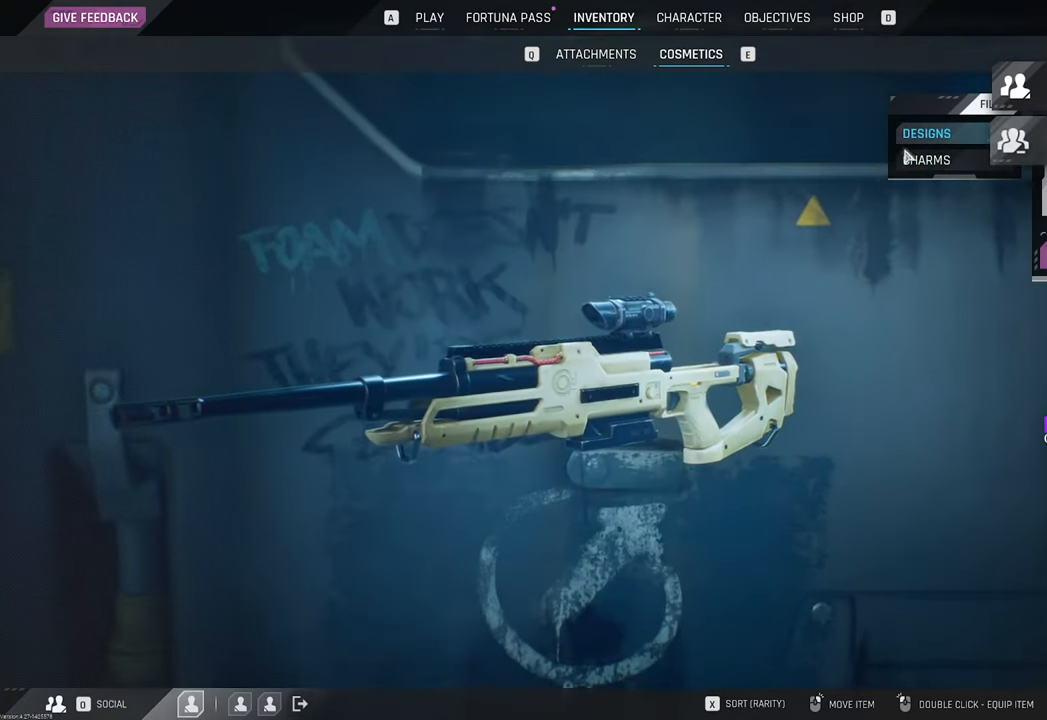
{"keys": [], "mouse": [], "mouse_move": "still", "events": []}
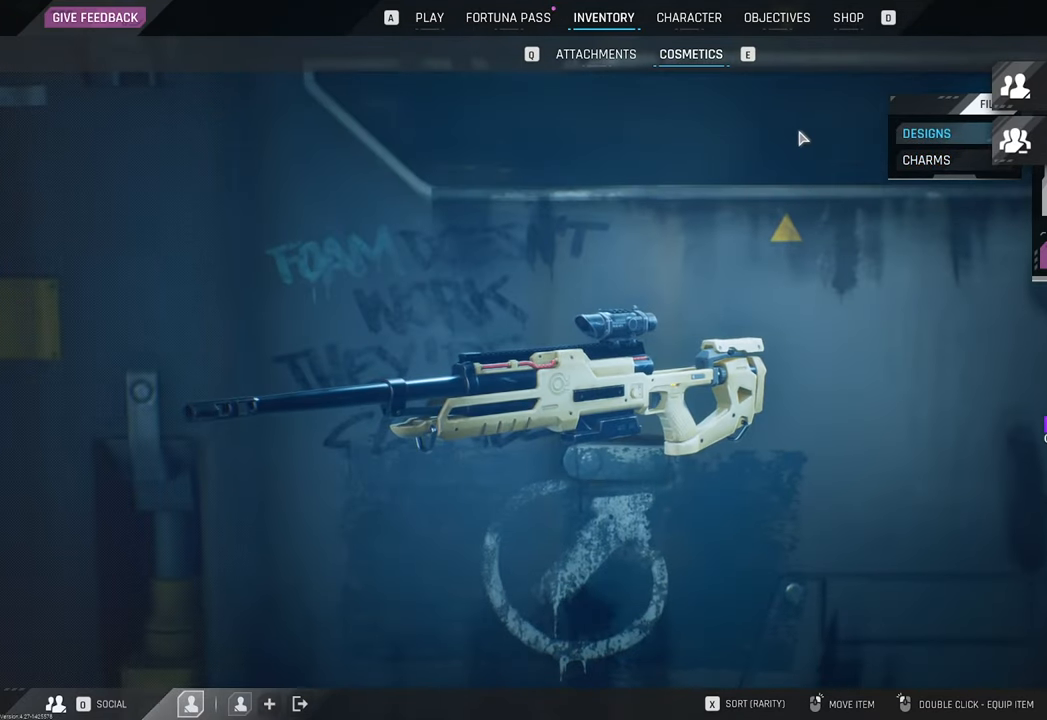
{"keys": [], "mouse": [], "mouse_move": "still", "events": [[333, "mouse_left", "down"], [433, "mouse_left", "up"]]}
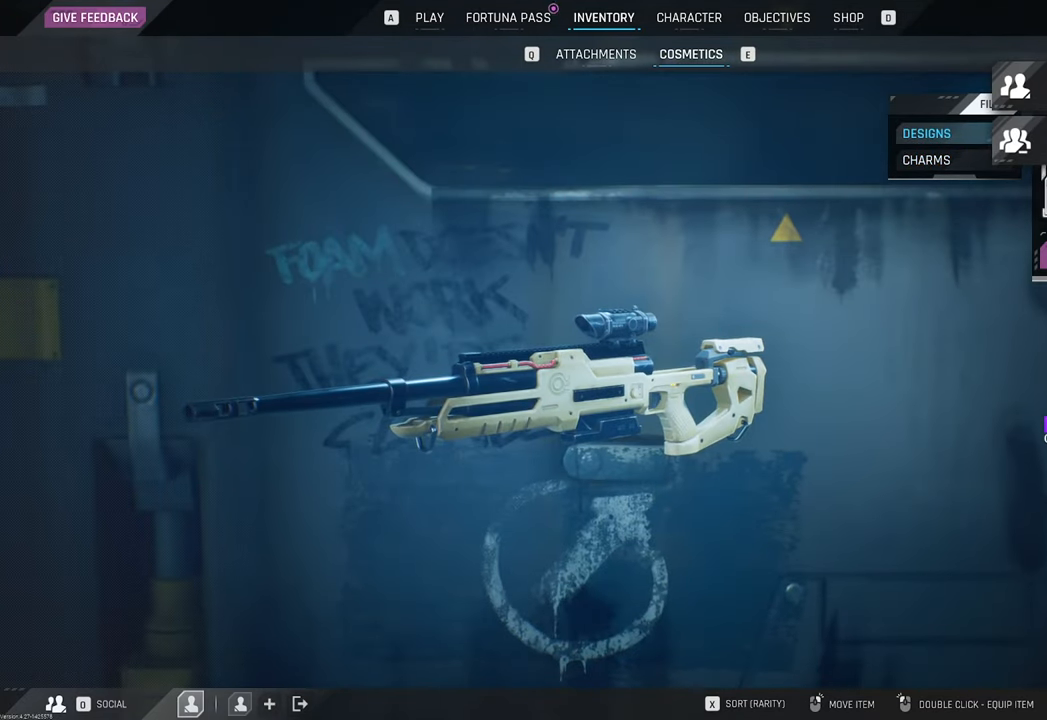
{"keys": [], "mouse": ["left"], "mouse_move": "left", "events": [[117, "mouse_left", "down"], [167, "mouse_left", "up"], [500, "mouse_left", "down"]]}
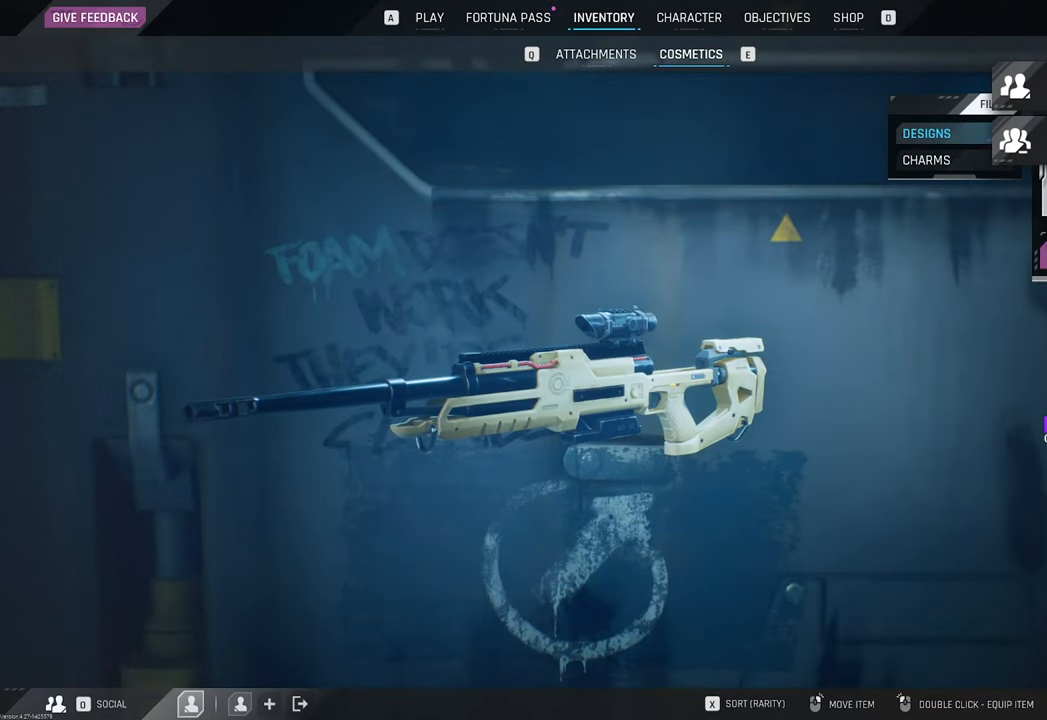
{"keys": [], "mouse": [], "mouse_move": "up", "events": [[50, "mouse_left", "up"], [133, "mouse_left", "down"], [283, "mouse_left", "up"]]}
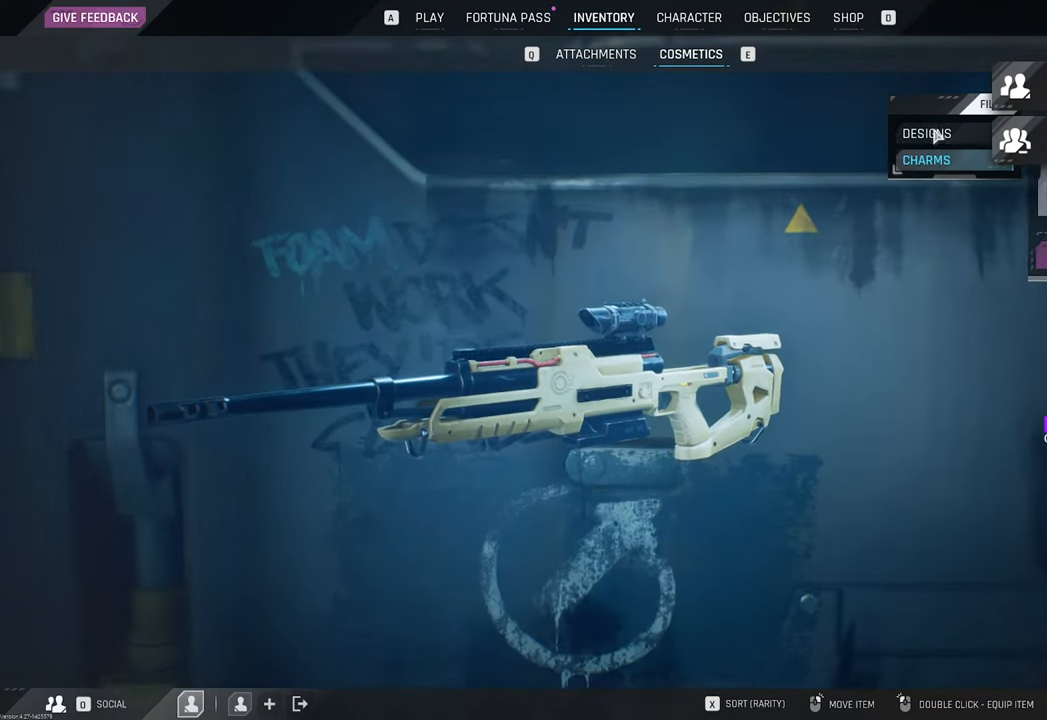
{"keys": [], "mouse": [], "mouse_move": "down", "events": [[50, "mouse_left", "down"], [150, "mouse_left", "up"]]}
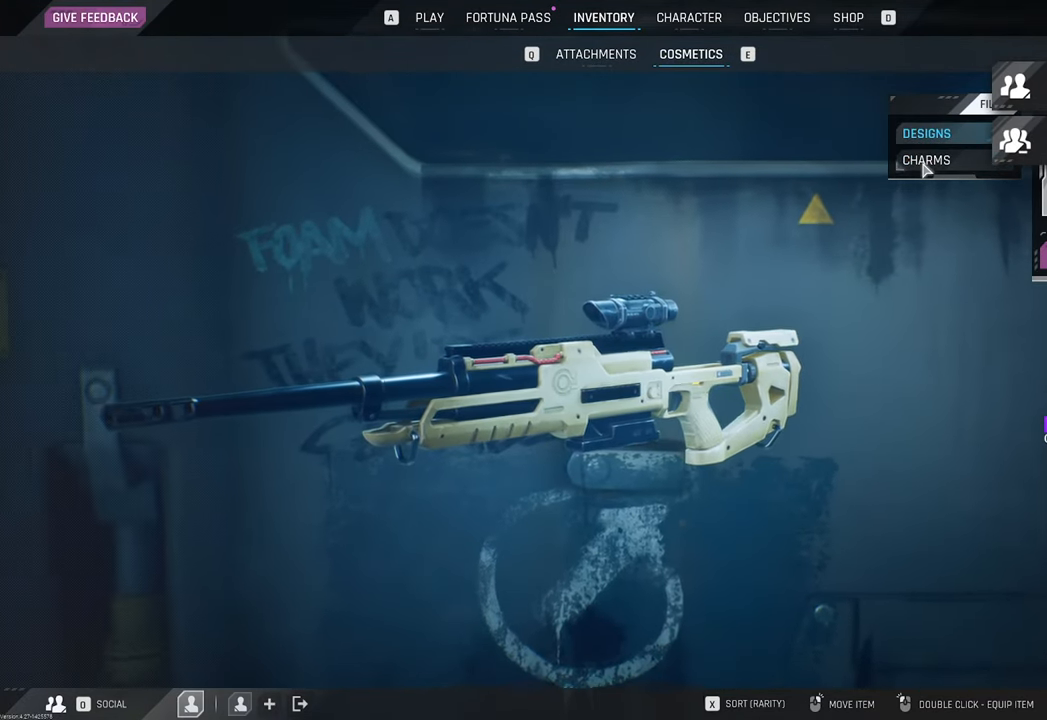
{"keys": [], "mouse": [], "mouse_move": "still", "events": [[117, "mouse_left", "down"], [217, "mouse_left", "up"]]}
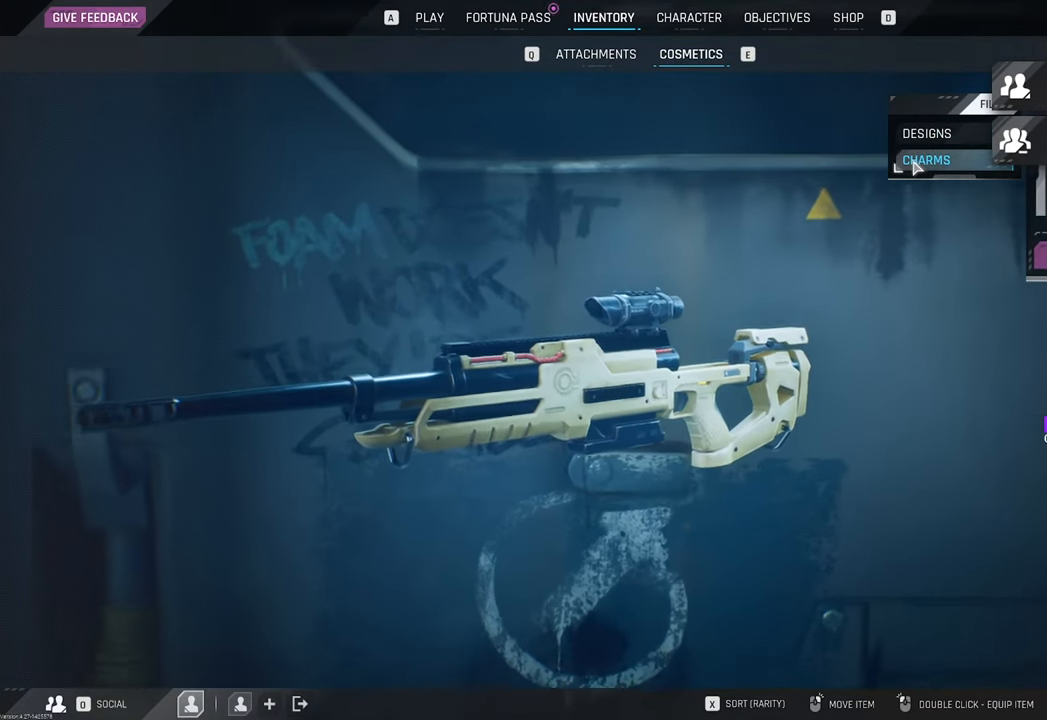
{"keys": [], "mouse": [], "mouse_move": "left", "events": []}
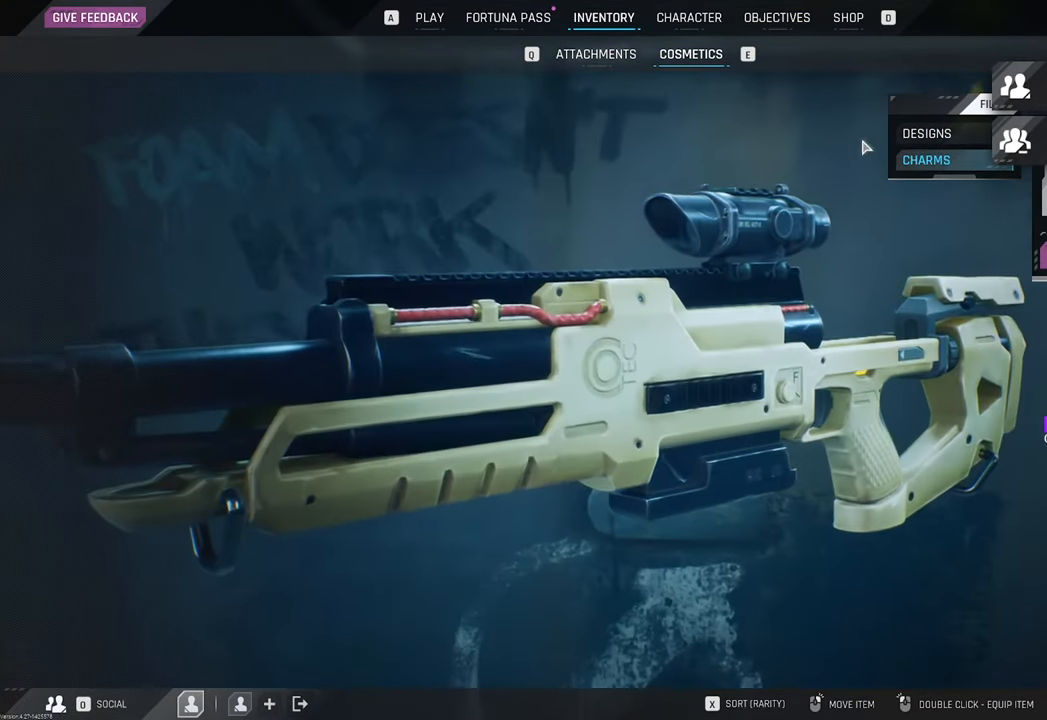
{"keys": [], "mouse": [], "mouse_move": "still", "events": []}
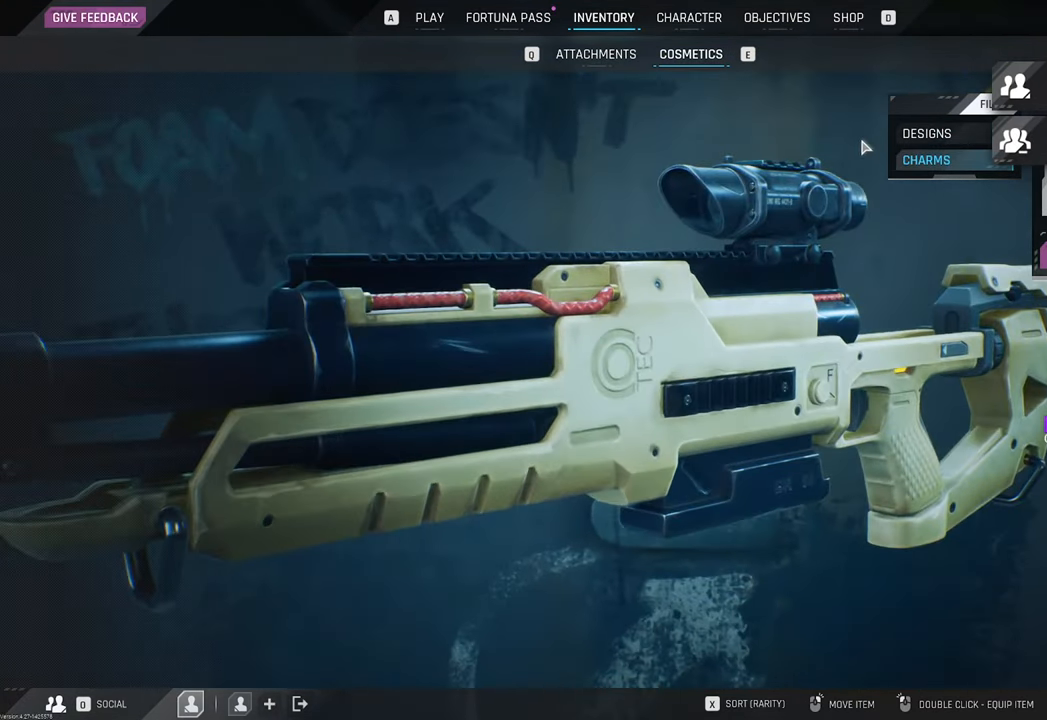
{"keys": [], "mouse": [], "mouse_move": "still", "events": []}
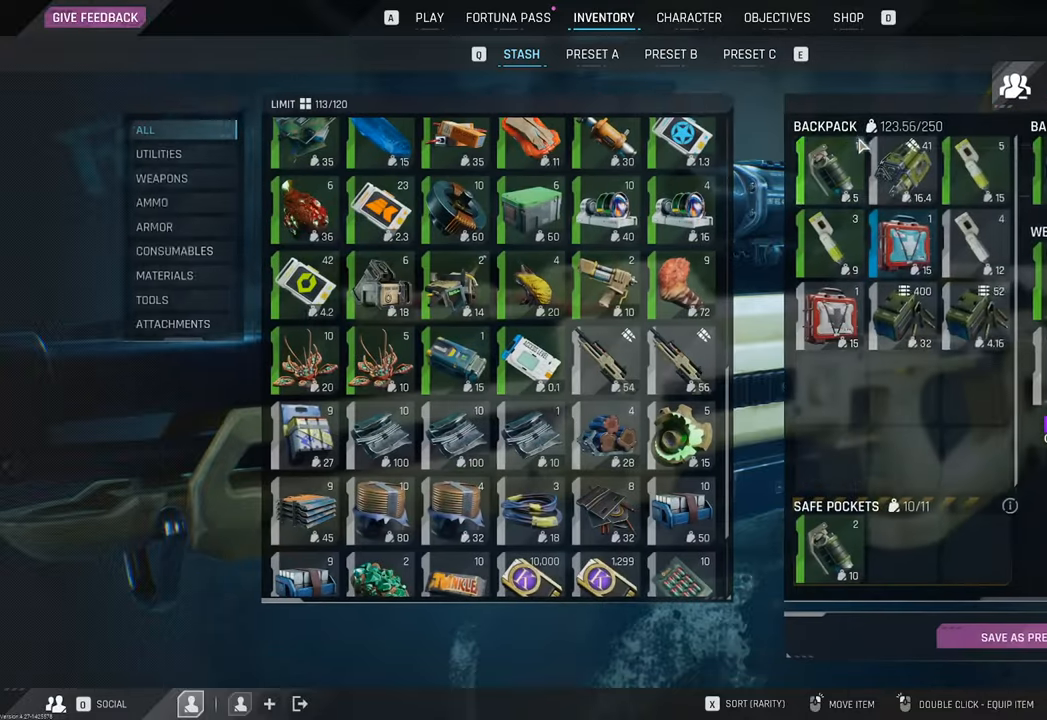
{"keys": [], "mouse": [], "mouse_move": "still", "events": []}
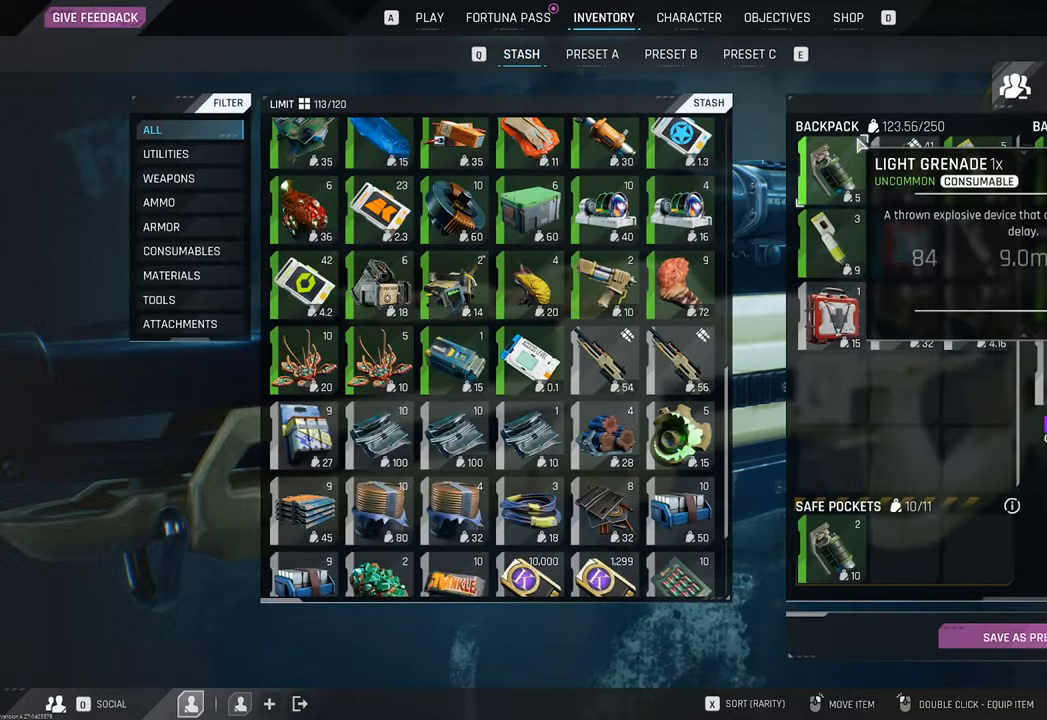
{"keys": [], "mouse": [], "mouse_move": "still", "events": []}
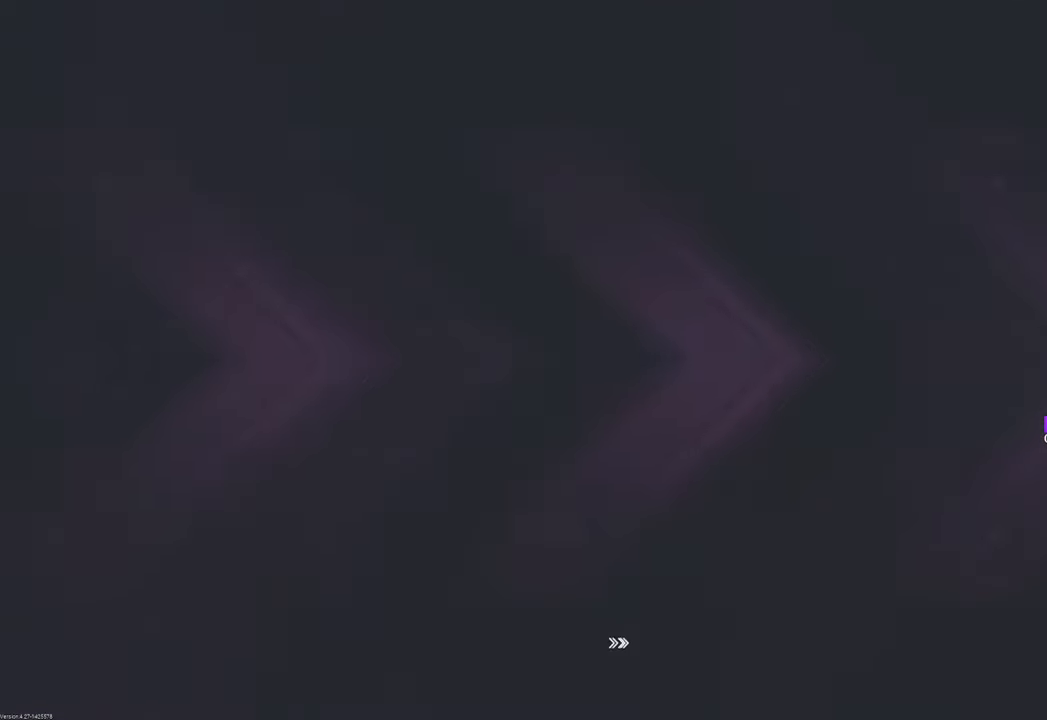
{"keys": [], "mouse": [], "mouse_move": "still", "events": []}
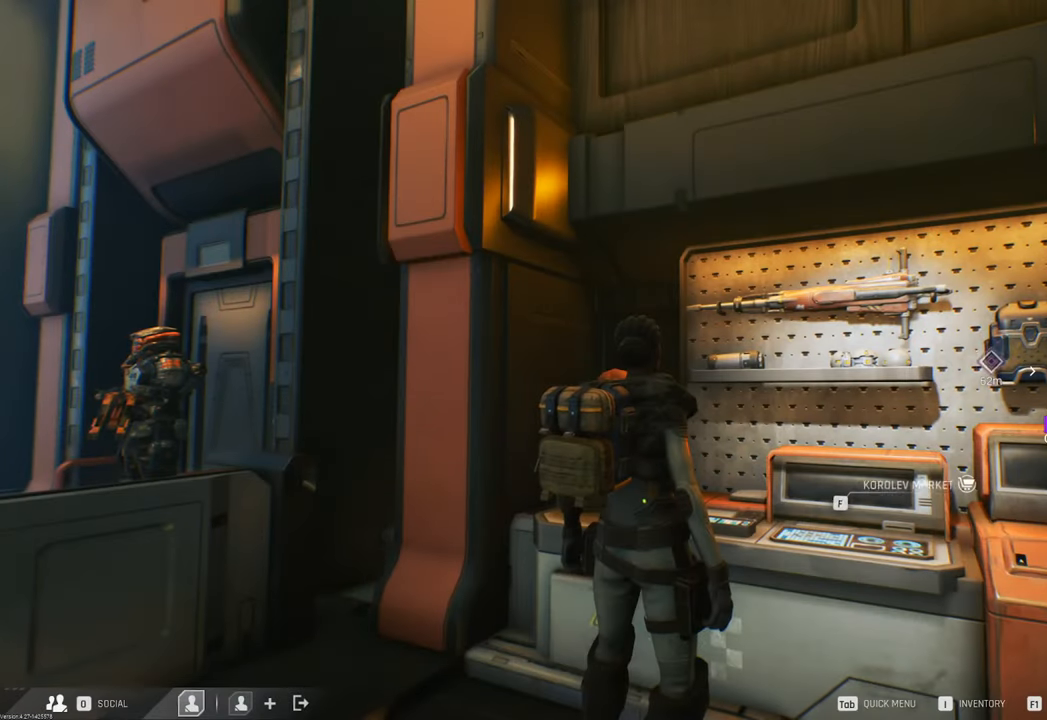
{"keys": [], "mouse": [], "mouse_move": "down", "events": []}
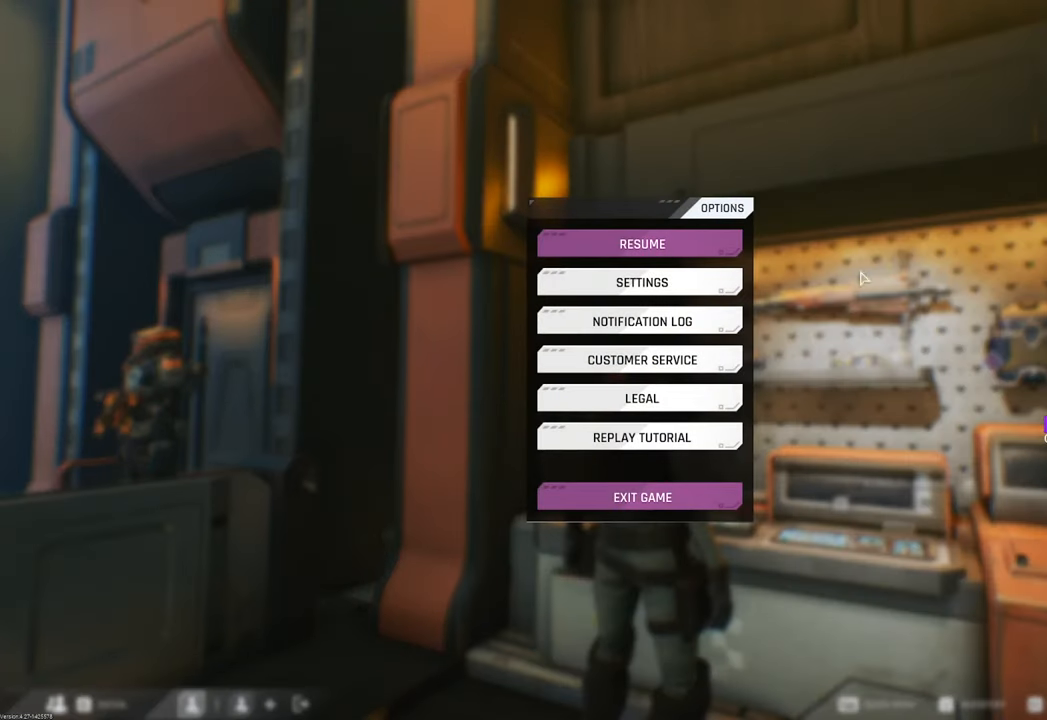
{"keys": [], "mouse": [], "mouse_move": "down-left", "events": []}
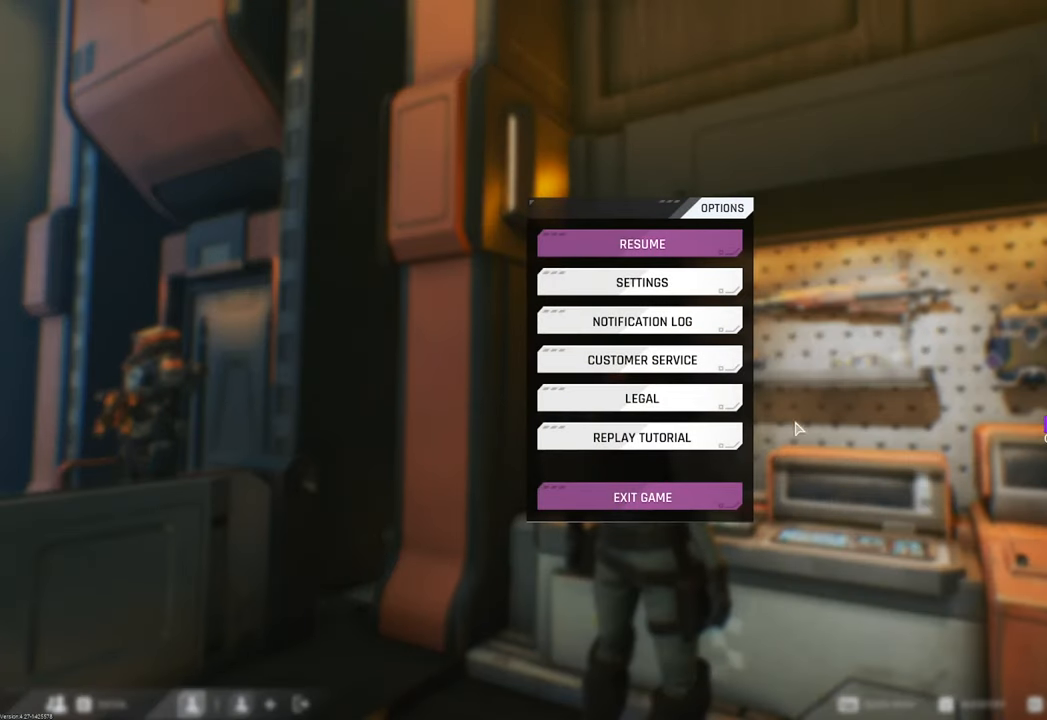
{"keys": [], "mouse": [], "mouse_move": "still", "events": [[300, "mouse_left", "down"], [417, "mouse_left", "up"]]}
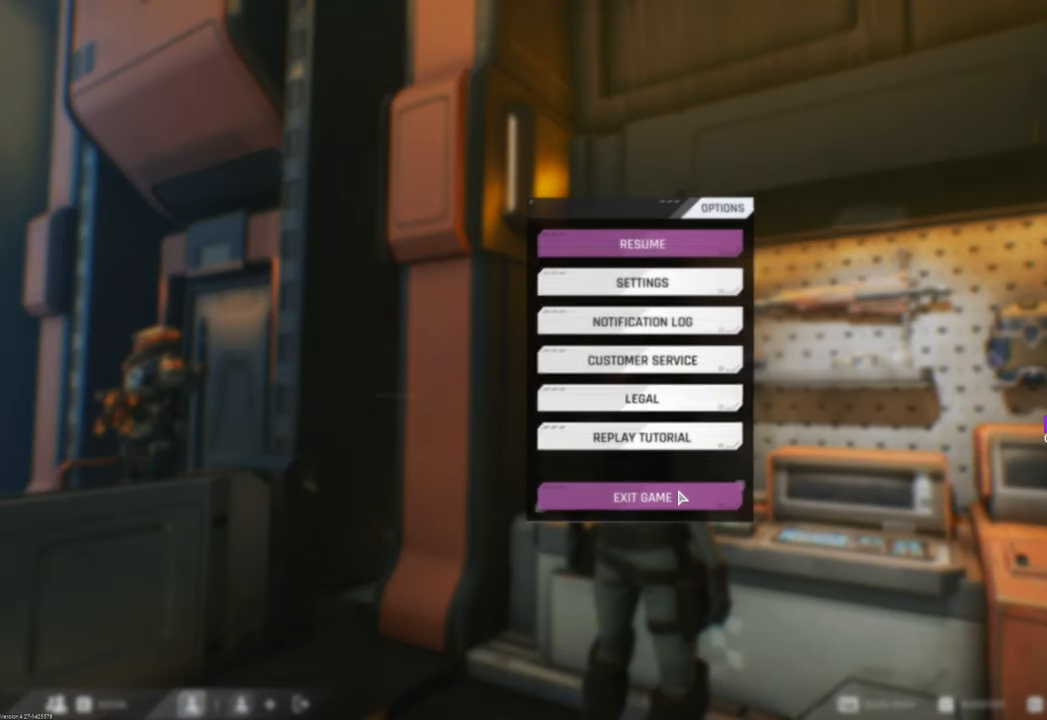
{"keys": [], "mouse": [], "mouse_move": "left", "events": []}
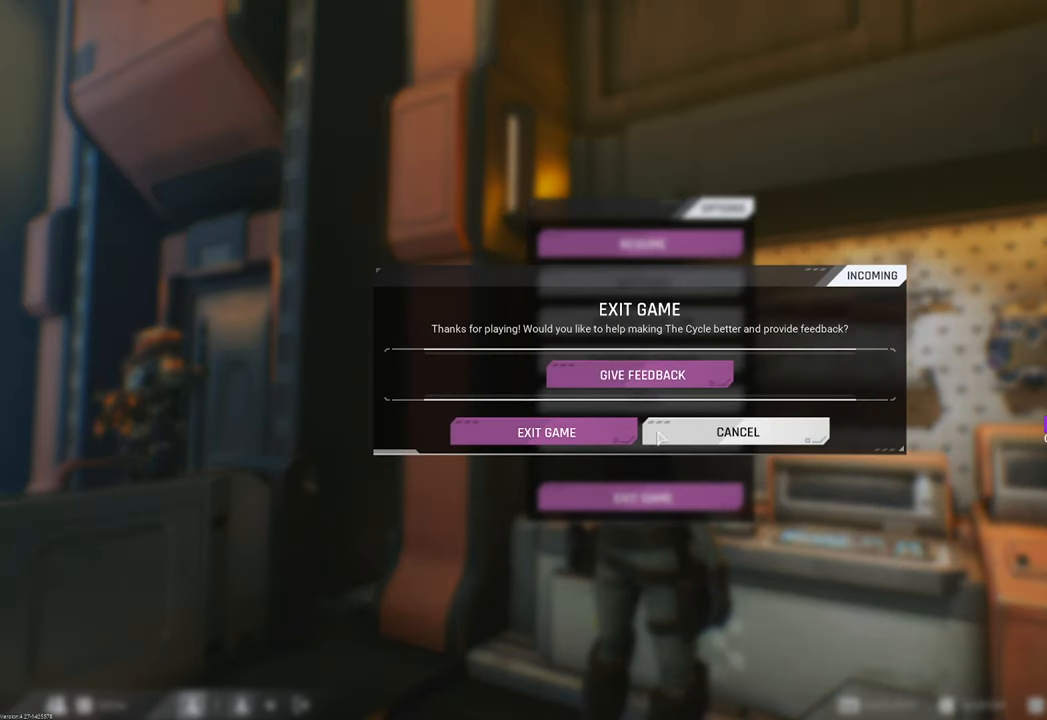
{"keys": [], "mouse": ["left"], "mouse_move": "still", "events": [[483, "mouse_left", "down"]]}
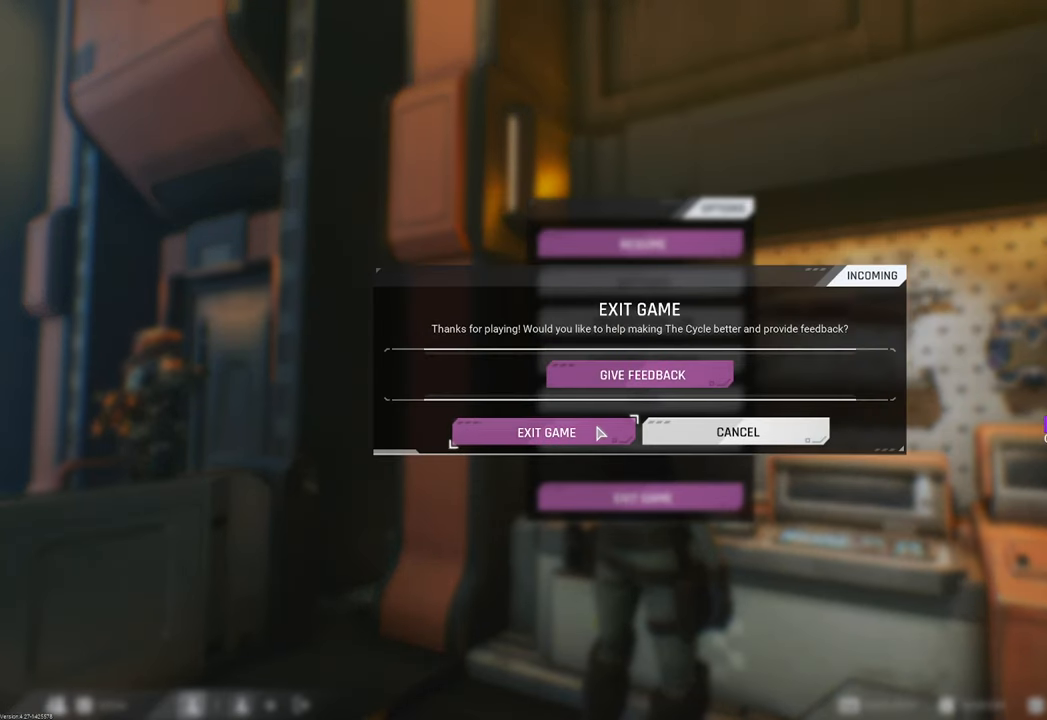
{"keys": [], "mouse": [], "mouse_move": "still", "events": [[83, "mouse_left", "up"]]}
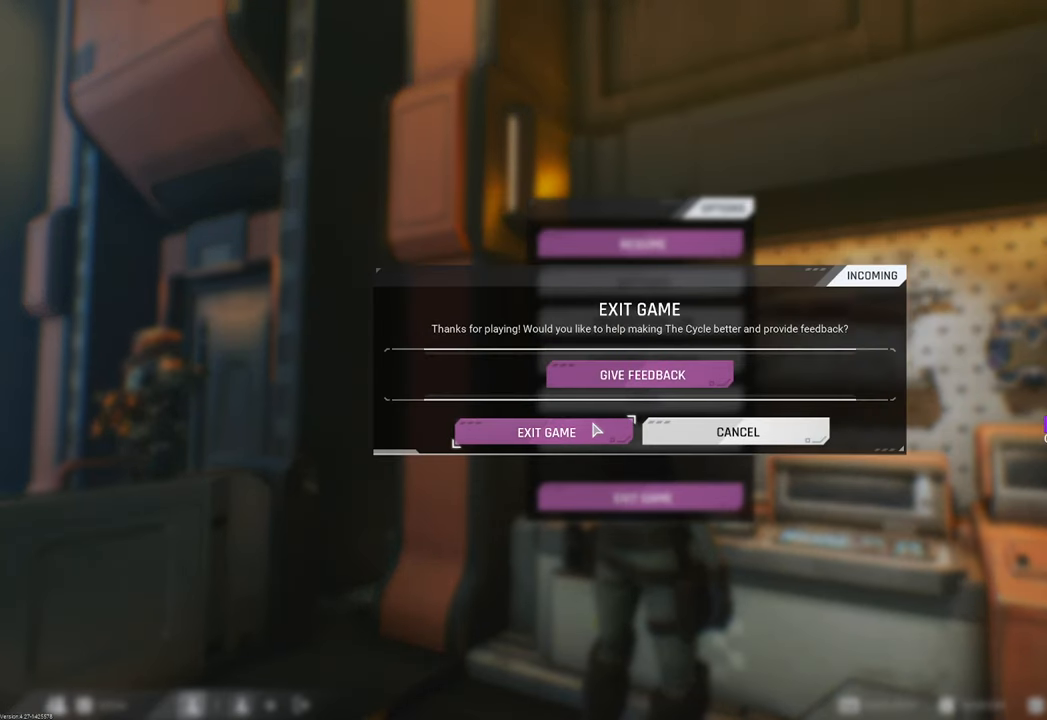
{"keys": [], "mouse": [], "mouse_move": "still", "events": []}
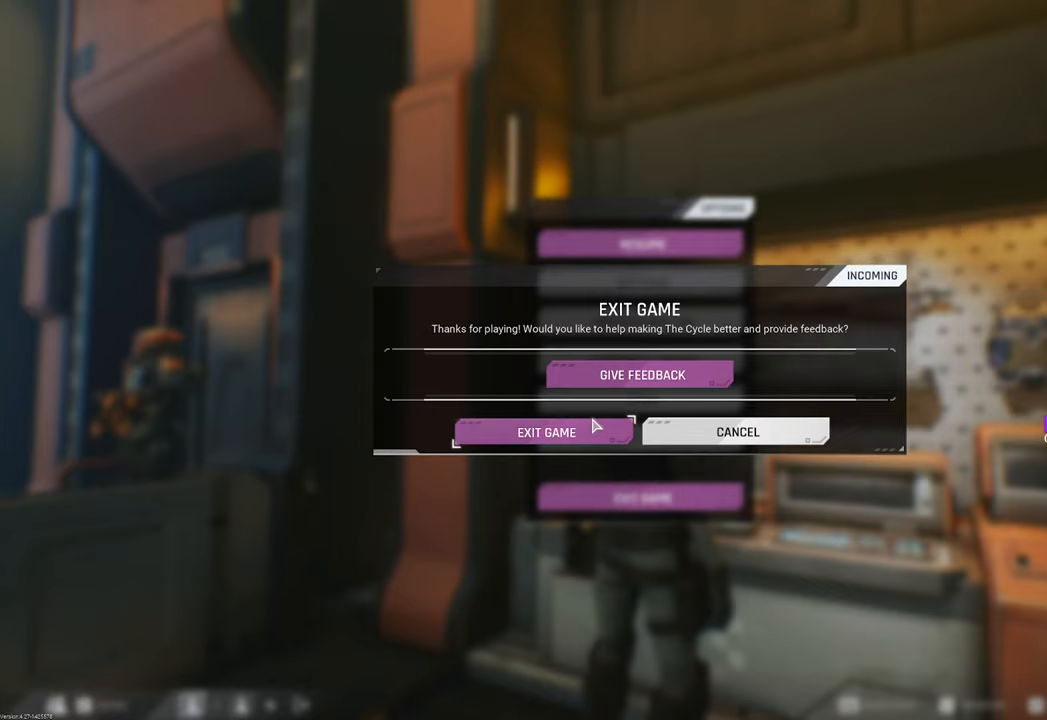
{"keys": [], "mouse": [], "mouse_move": "still", "events": []}
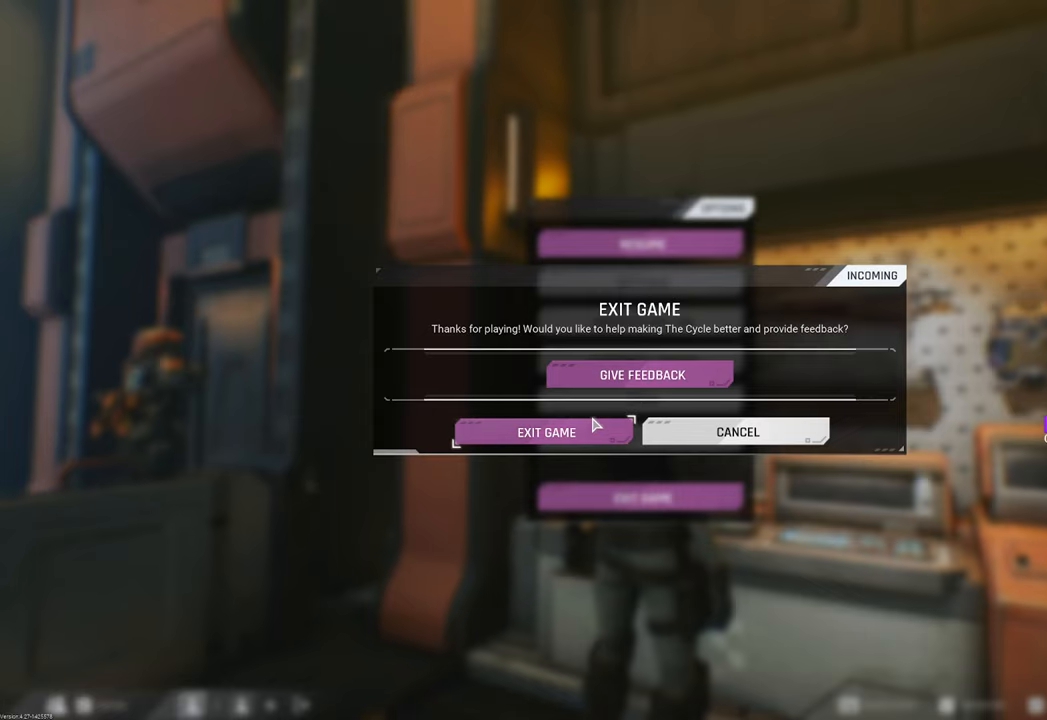
{"keys": [], "mouse": [], "mouse_move": "still", "events": []}
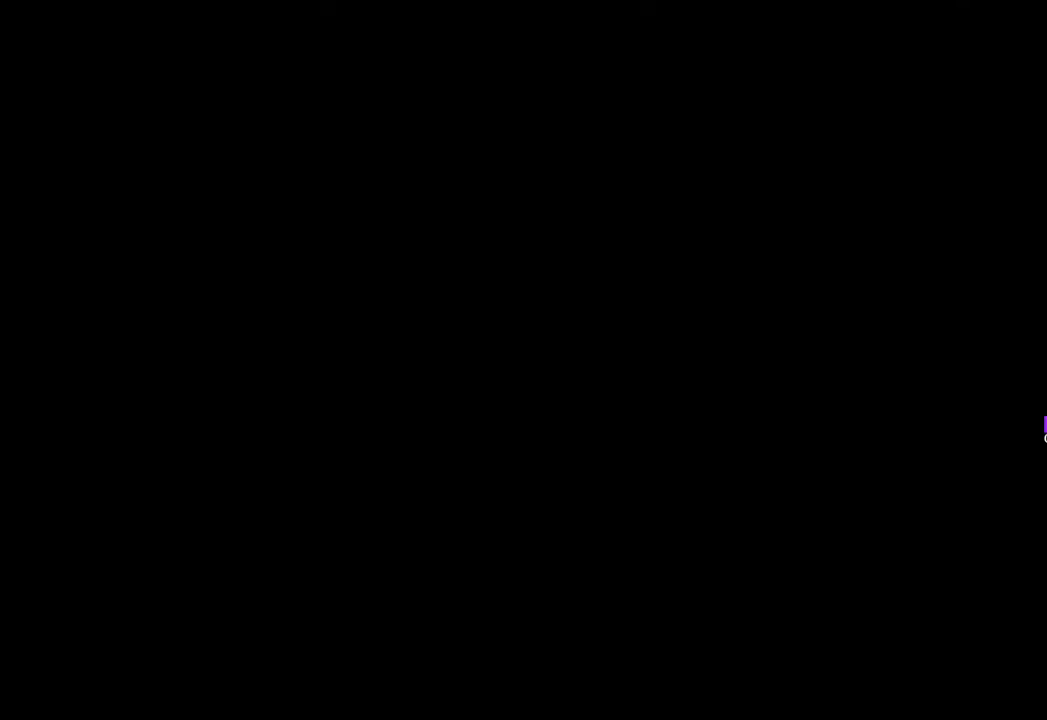
{"keys": [], "mouse": [], "mouse_move": "still", "events": []}
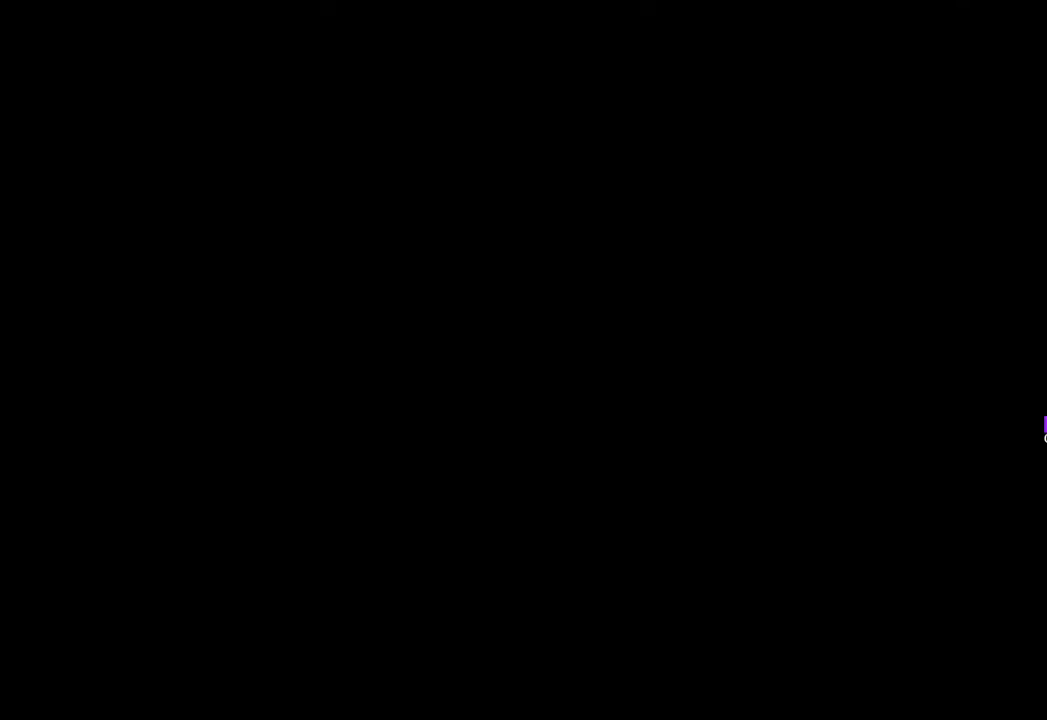
{"keys": [], "mouse": [], "mouse_move": "still", "events": []}
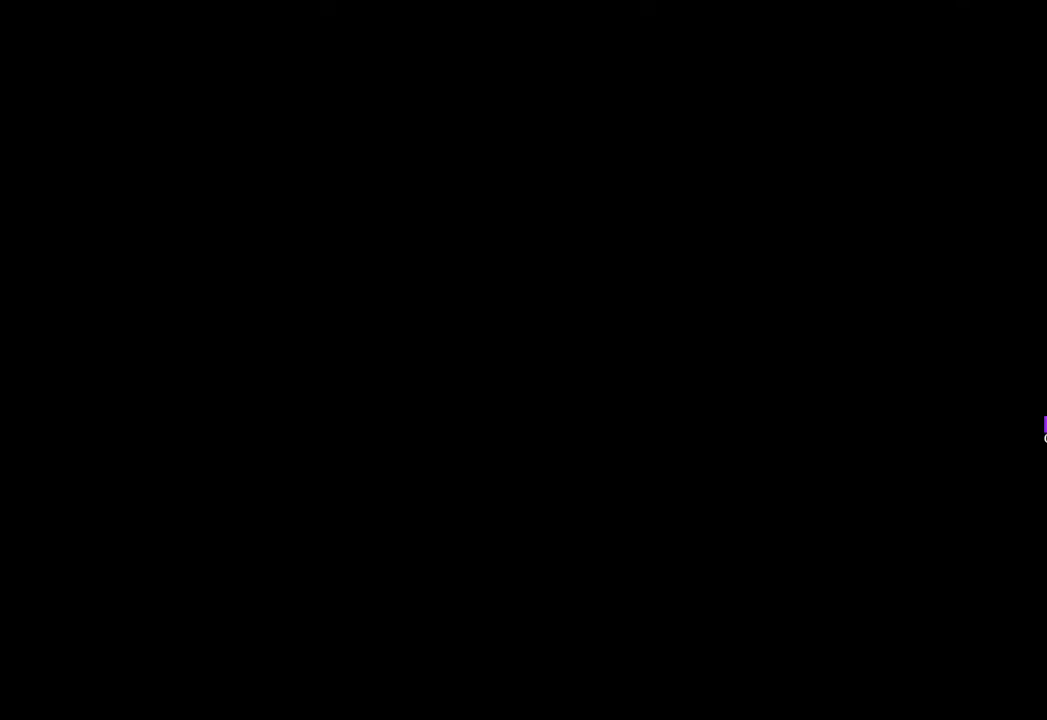
{"keys": [], "mouse": [], "mouse_move": "up-left", "events": []}